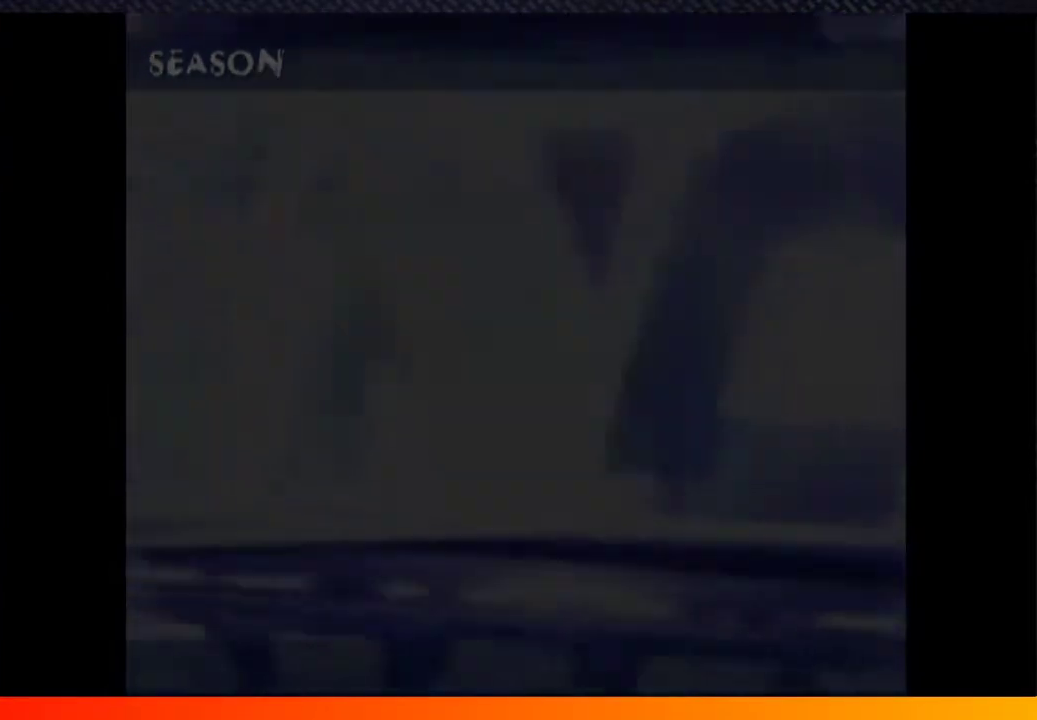
Gameplay with a controller (Xbox layout); each line is a JSON object with the inputs held at the frame after it. "events" lists button and stick changes between this image and that frame as [ms after this image, input, new state], when the widget could be followed in between. Not read: L3 R3.
{"buttons": [], "left_stick": "center", "right_stick": "center", "events": [[17, "A", "down"], [100, "A", "up"], [117, "START", "down"], [167, "START", "up"], [200, "A", "down"], [300, "A", "up"], [367, "START", "down"], [383, "A", "down"], [400, "START", "up"], [483, "A", "up"]]}
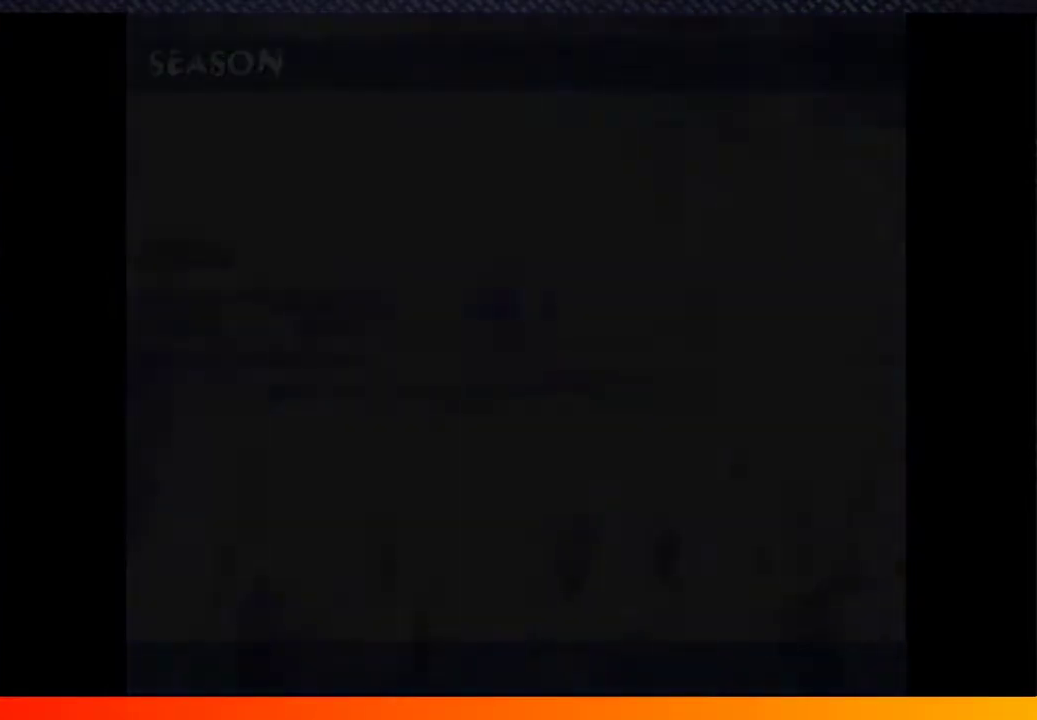
{"buttons": ["A"], "left_stick": "center", "right_stick": "center", "events": [[67, "A", "down"], [117, "START", "down"], [167, "A", "up"], [167, "START", "up"], [233, "A", "down"], [367, "A", "up"], [417, "START", "down"], [467, "A", "down"], [467, "START", "up"]]}
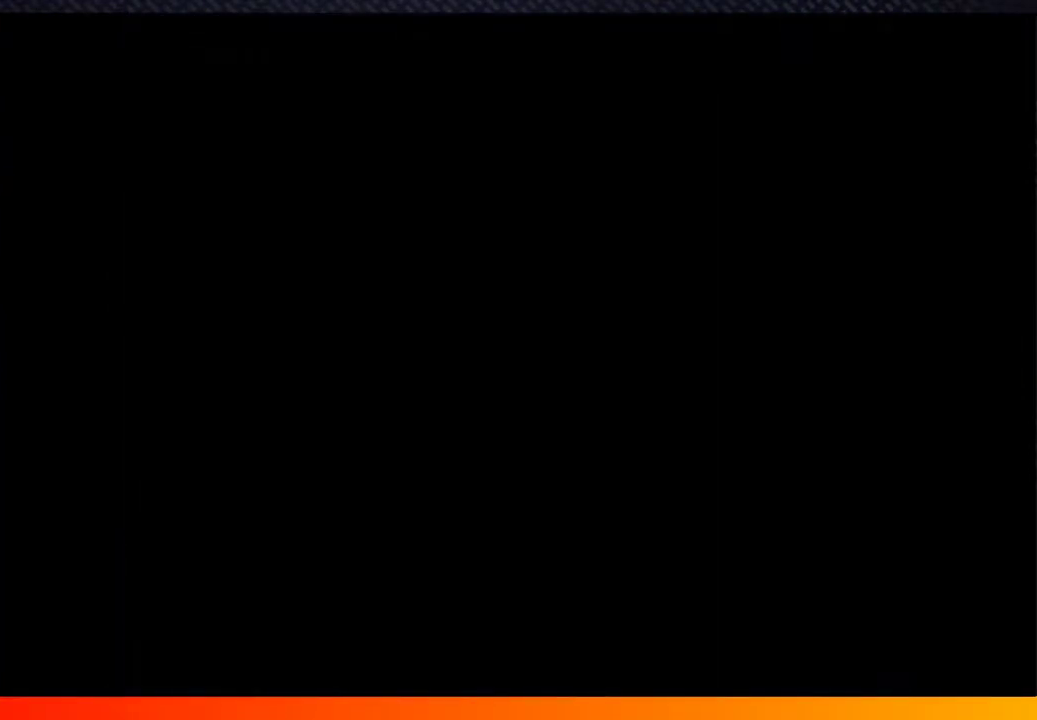
{"buttons": ["START"], "left_stick": "center", "right_stick": "center", "events": [[67, "A", "up"], [167, "A", "down"], [183, "A", "up"], [183, "START", "down"], [233, "A", "down"], [233, "START", "up"], [267, "A", "up"], [383, "A", "down"], [433, "A", "up"], [433, "START", "down"]]}
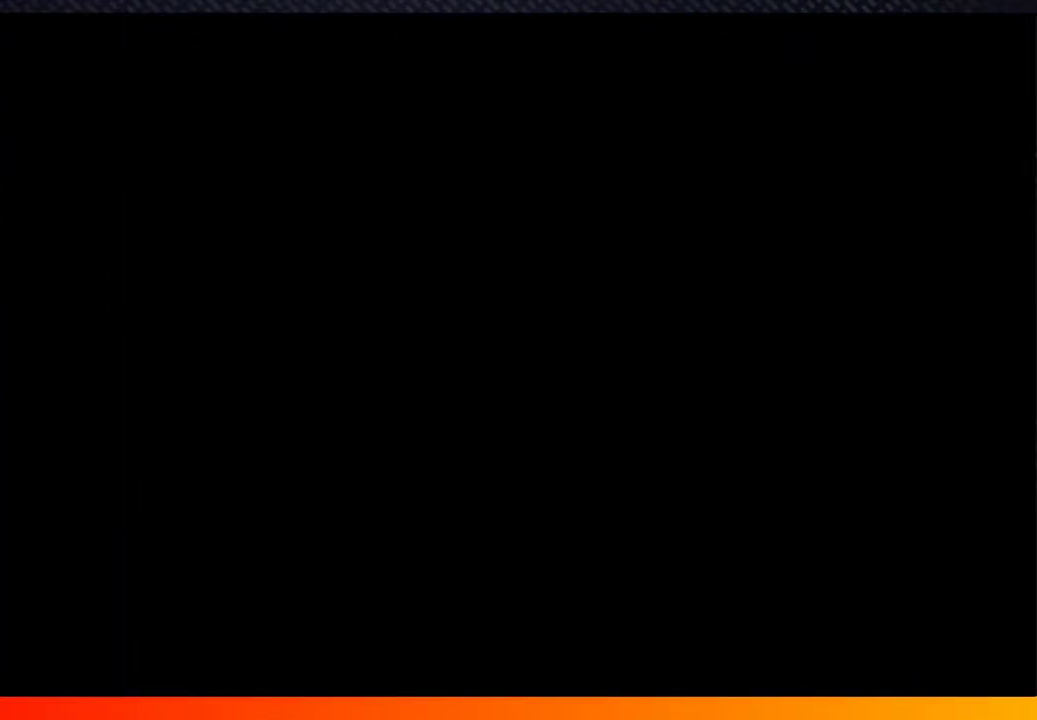
{"buttons": [], "left_stick": "center", "right_stick": "center", "events": [[17, "START", "up"], [100, "A", "down"], [183, "A", "up"], [233, "START", "down"], [300, "A", "down"], [400, "START", "up"], [450, "A", "up"]]}
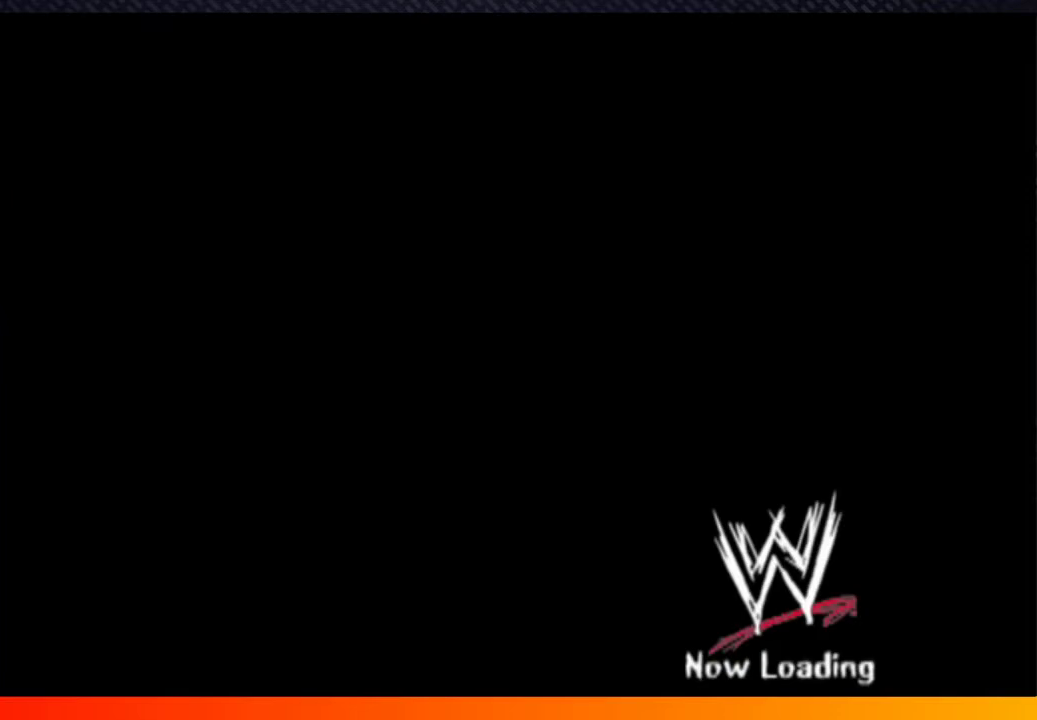
{"buttons": ["A"], "left_stick": "center", "right_stick": "center", "events": [[67, "A", "down"], [83, "START", "down"], [167, "A", "up"], [267, "START", "up"], [283, "A", "down"], [400, "A", "up"], [500, "A", "down"]]}
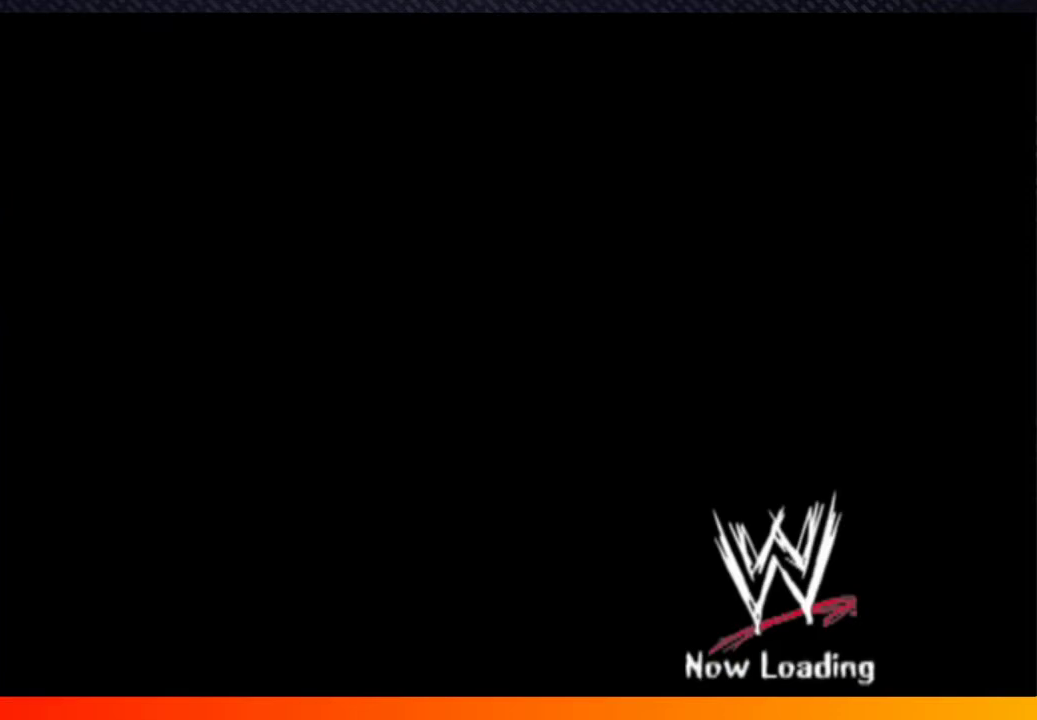
{"buttons": [], "left_stick": "center", "right_stick": "center", "events": [[50, "START", "down"], [133, "A", "up"], [150, "START", "up"], [217, "A", "down"], [317, "START", "down"], [350, "A", "up"], [400, "START", "up"], [433, "A", "down"], [467, "A", "up"]]}
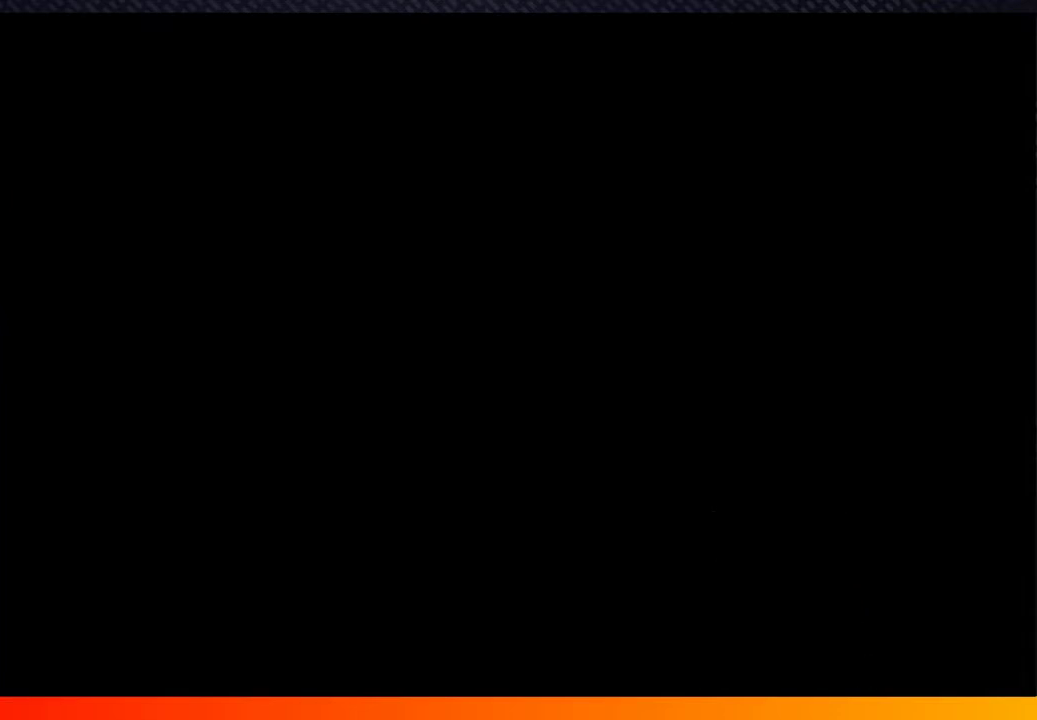
{"buttons": [], "left_stick": "center", "right_stick": "center", "events": [[33, "A", "down"], [50, "A", "up"], [50, "START", "down"], [133, "START", "up"], [150, "A", "down"], [167, "A", "up"], [167, "B", "down"], [233, "B", "up"], [250, "A", "down"], [267, "A", "up"], [283, "START", "down"], [350, "A", "down"], [350, "START", "up"], [367, "A", "up"], [467, "A", "down"], [483, "A", "up"]]}
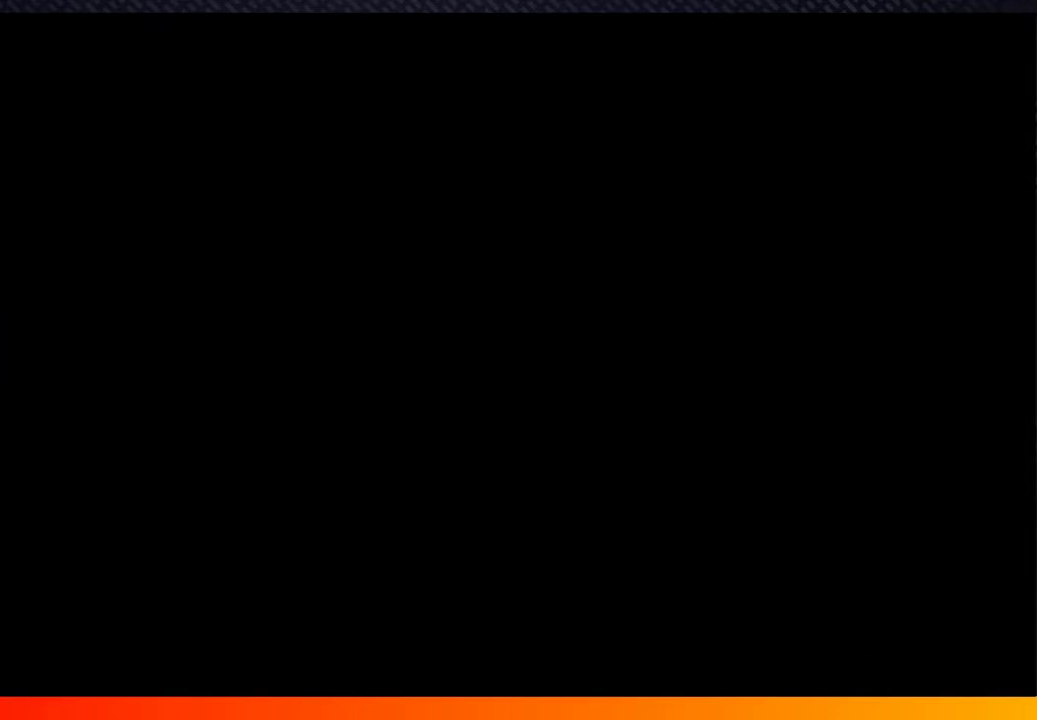
{"buttons": [], "left_stick": "center", "right_stick": "center", "events": [[17, "START", "down"], [50, "A", "down"], [100, "A", "up"], [100, "START", "up"], [150, "A", "down"], [183, "A", "up"], [217, "START", "down"], [283, "A", "down"], [300, "A", "up"], [367, "A", "down"], [383, "START", "up"], [400, "A", "up"], [467, "A", "down"], [500, "A", "up"]]}
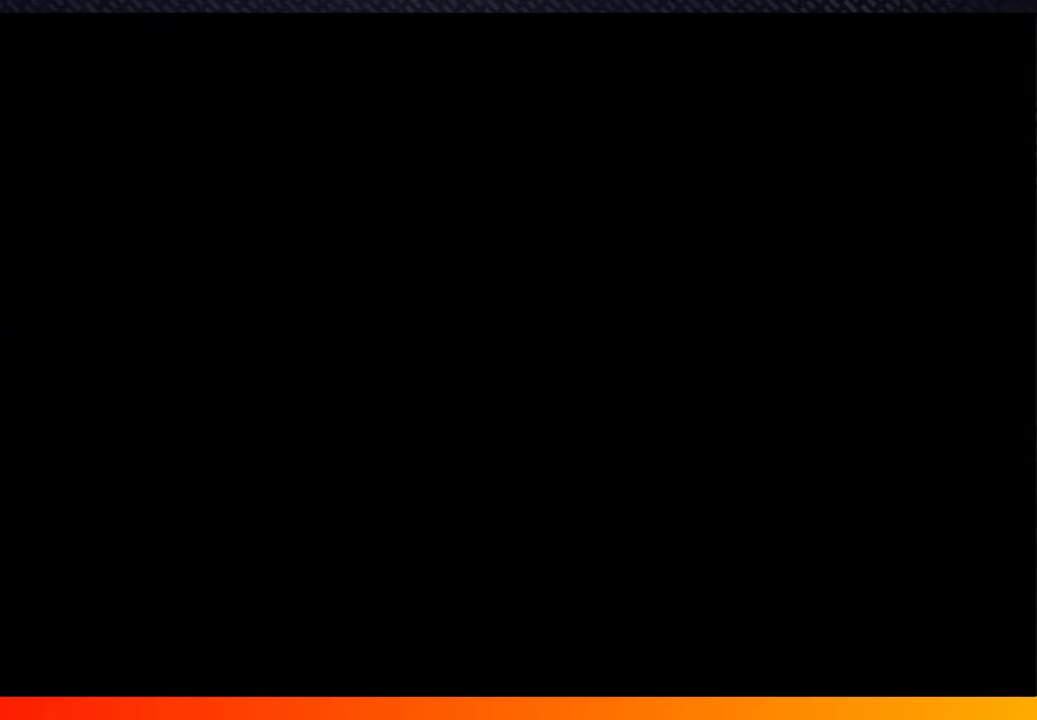
{"buttons": [], "left_stick": "center", "right_stick": "center", "events": [[83, "A", "down"], [117, "A", "up"], [200, "A", "down"], [217, "START", "down"], [233, "A", "up"], [283, "A", "down"], [317, "A", "up"], [317, "START", "up"], [400, "A", "down"], [417, "A", "up"], [450, "A", "down"], [450, "START", "down"], [483, "A", "up"], [500, "START", "up"]]}
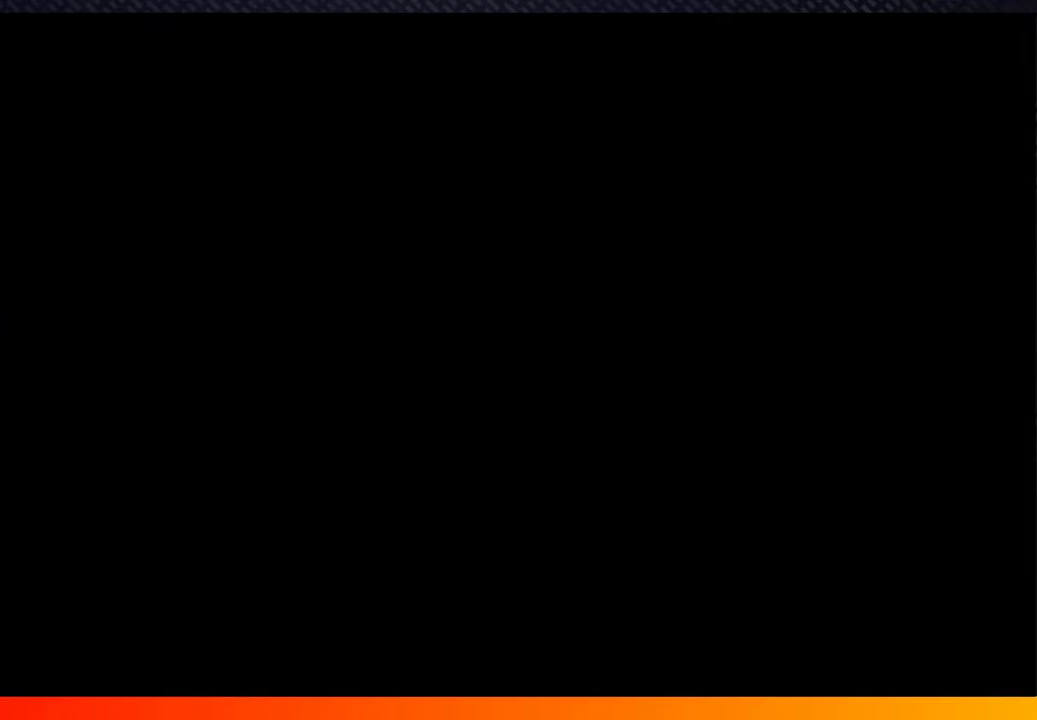
{"buttons": [], "left_stick": "center", "right_stick": "center", "events": [[67, "A", "down"], [83, "A", "up"], [133, "A", "down"], [150, "A", "up"], [233, "A", "down"], [267, "A", "up"], [317, "A", "down"], [350, "A", "up"], [417, "A", "down"], [500, "A", "up"]]}
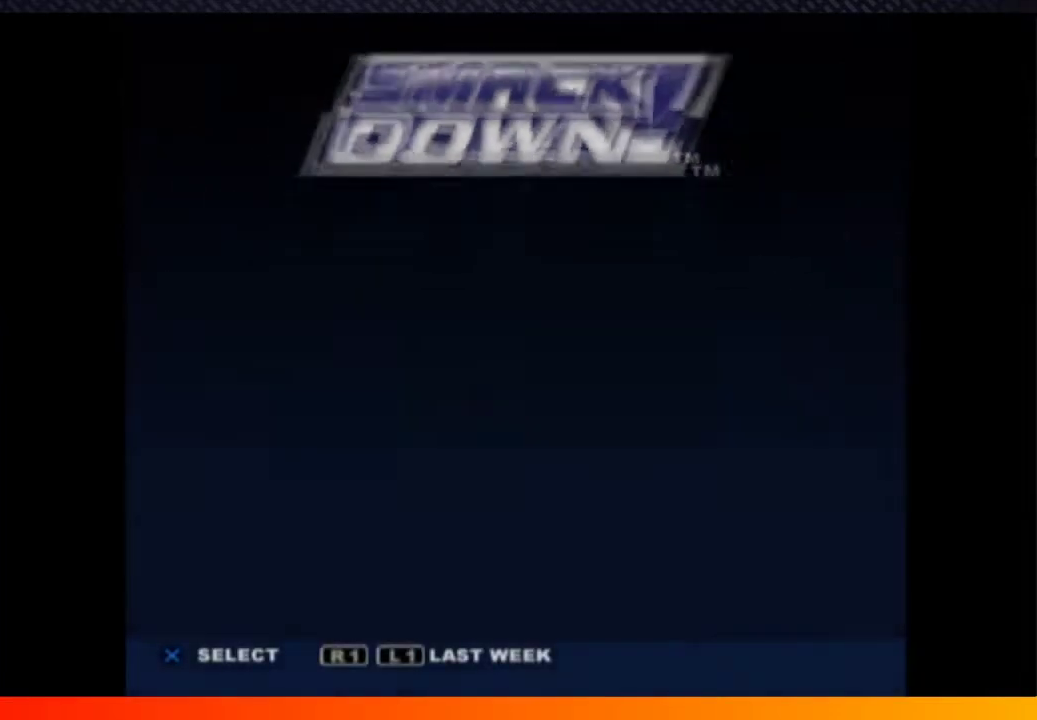
{"buttons": ["A"], "left_stick": "center", "right_stick": "center", "events": [[100, "A", "down"], [200, "A", "up"], [283, "A", "down"], [317, "A", "up"], [350, "A", "down"], [383, "A", "up"], [467, "A", "down"]]}
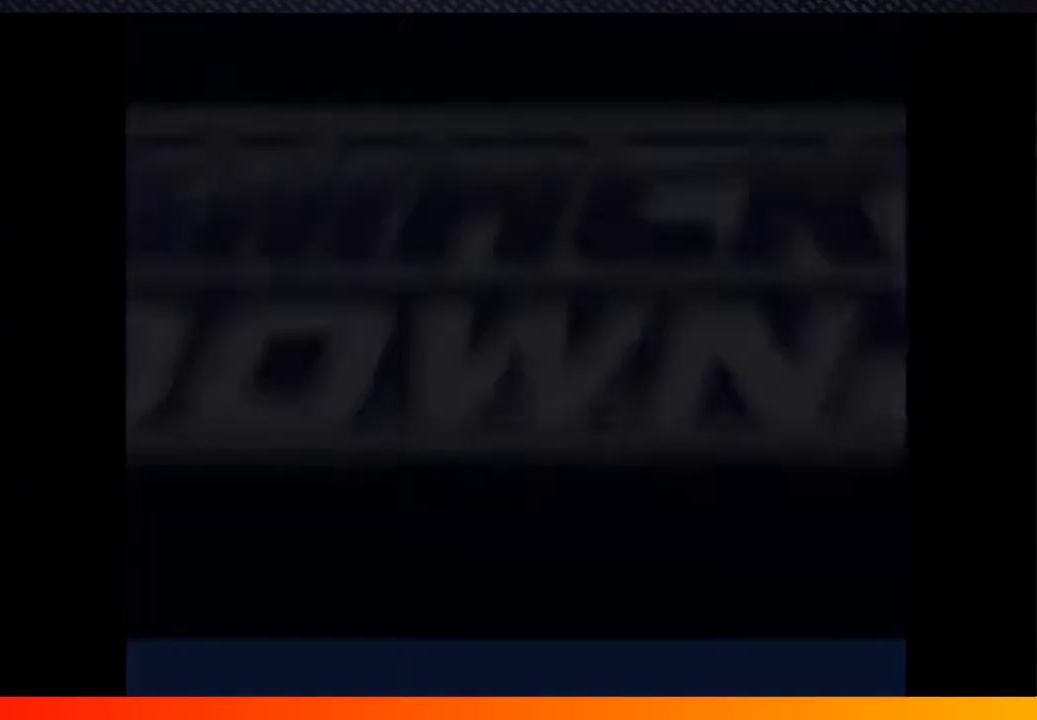
{"buttons": [], "left_stick": "center", "right_stick": "center", "events": [[50, "A", "up"], [150, "A", "down"], [250, "A", "up"], [350, "A", "down"], [450, "A", "up"]]}
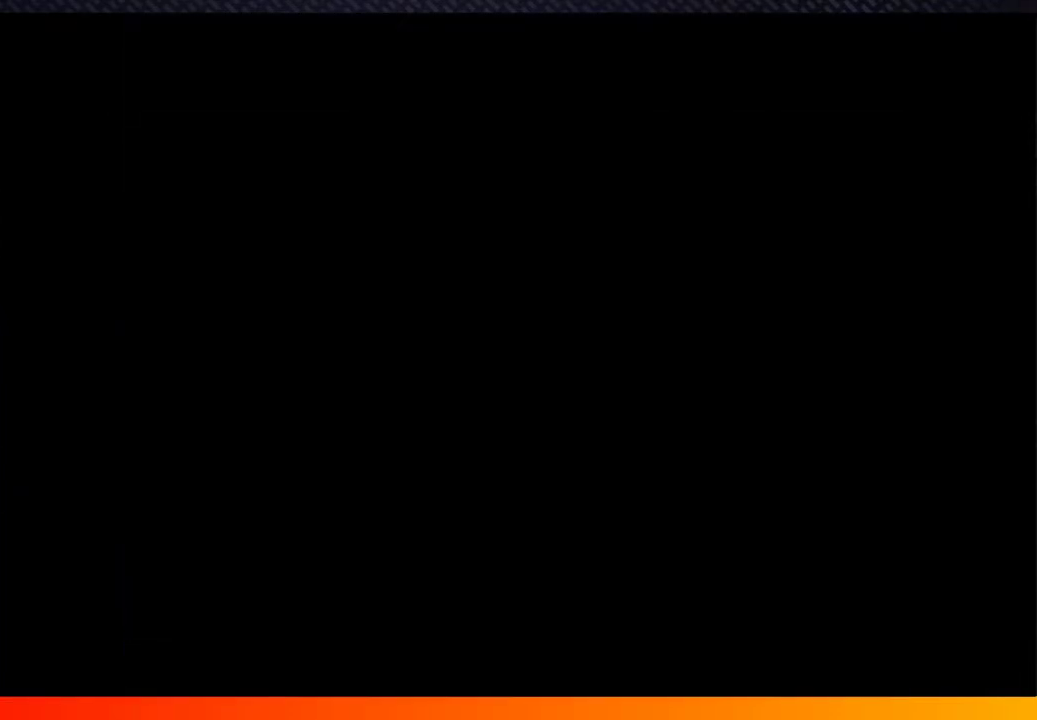
{"buttons": ["A"], "left_stick": "center", "right_stick": "center", "events": [[33, "A", "down"], [117, "A", "up"], [217, "A", "down"], [333, "A", "up"], [417, "A", "down"], [450, "A", "up"], [500, "A", "down"]]}
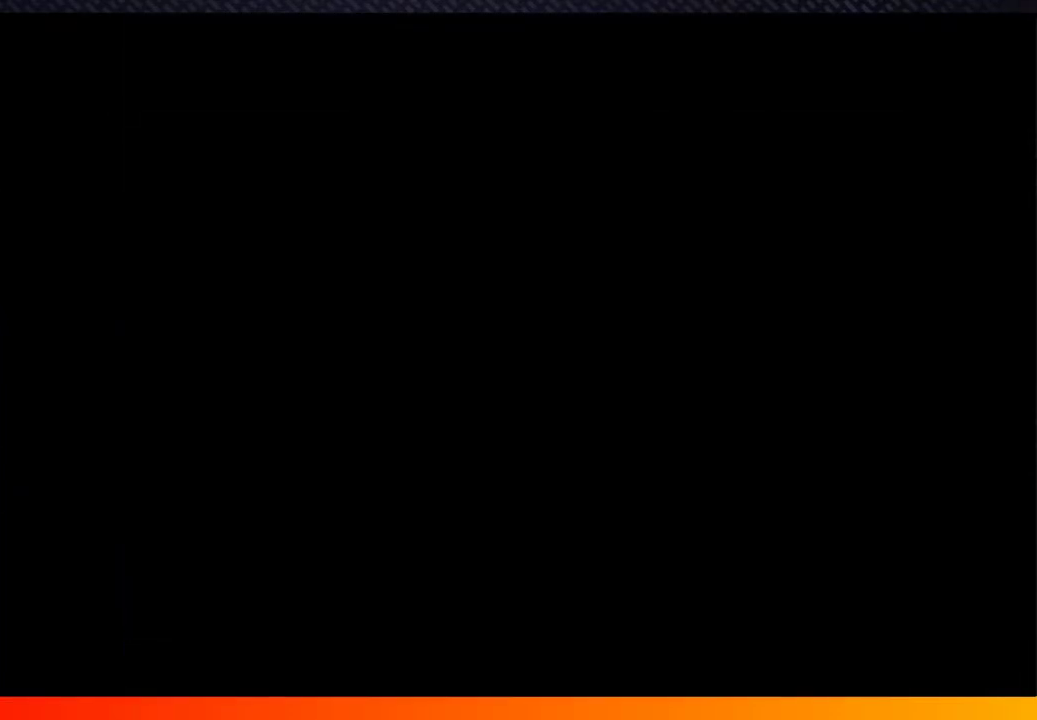
{"buttons": [], "left_stick": "center", "right_stick": "center", "events": [[17, "A", "up"], [133, "A", "down"], [217, "A", "up"], [250, "right_stick", "down"], [300, "right_stick", "center"], [350, "A", "down"], [400, "A", "up"]]}
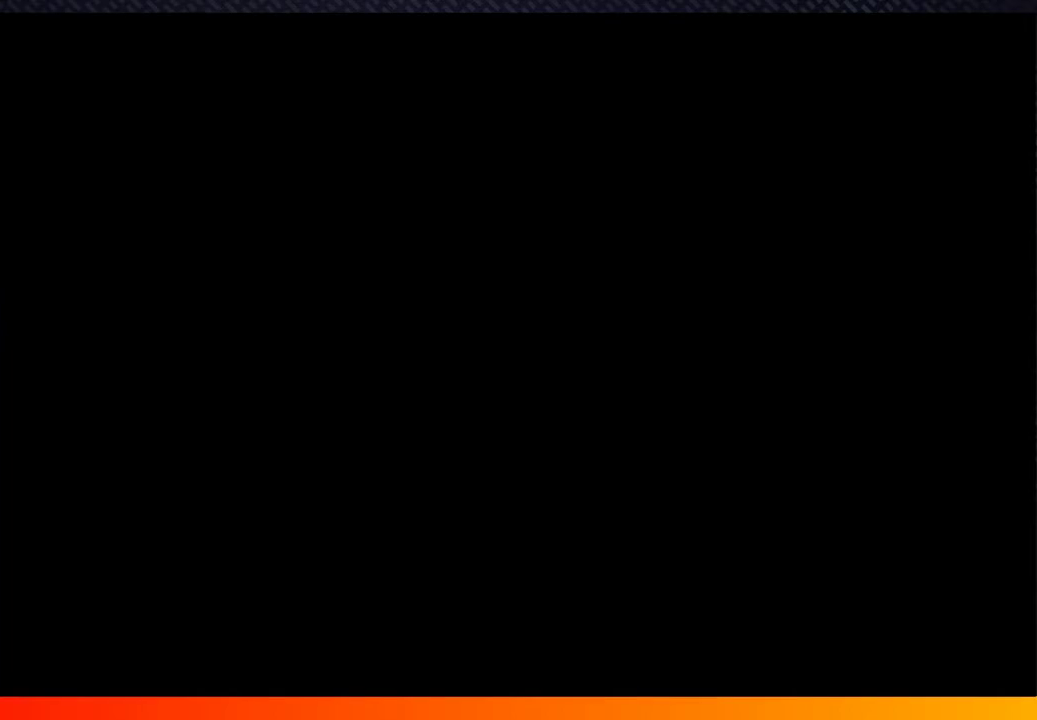
{"buttons": ["A"], "left_stick": "center", "right_stick": "center", "events": [[17, "A", "down"], [117, "A", "up"], [183, "A", "down"], [217, "A", "up"], [267, "A", "down"], [283, "A", "up"], [350, "A", "down"], [433, "A", "up"], [500, "A", "down"]]}
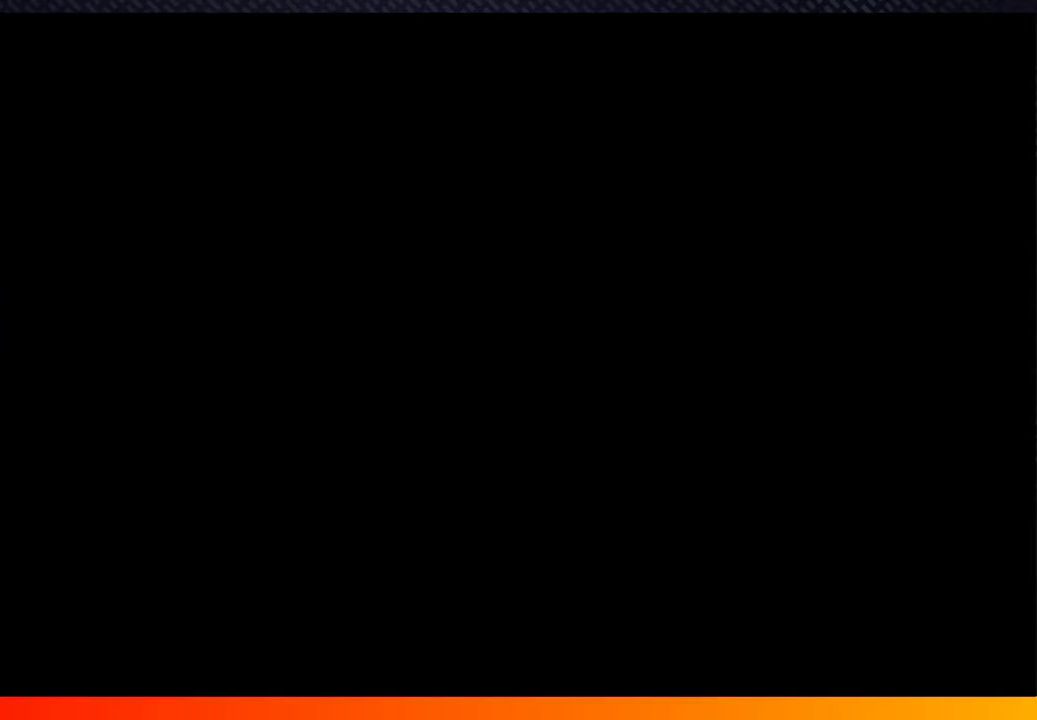
{"buttons": [], "left_stick": "center", "right_stick": "center", "events": [[100, "A", "up"], [350, "A", "down"], [400, "A", "up"]]}
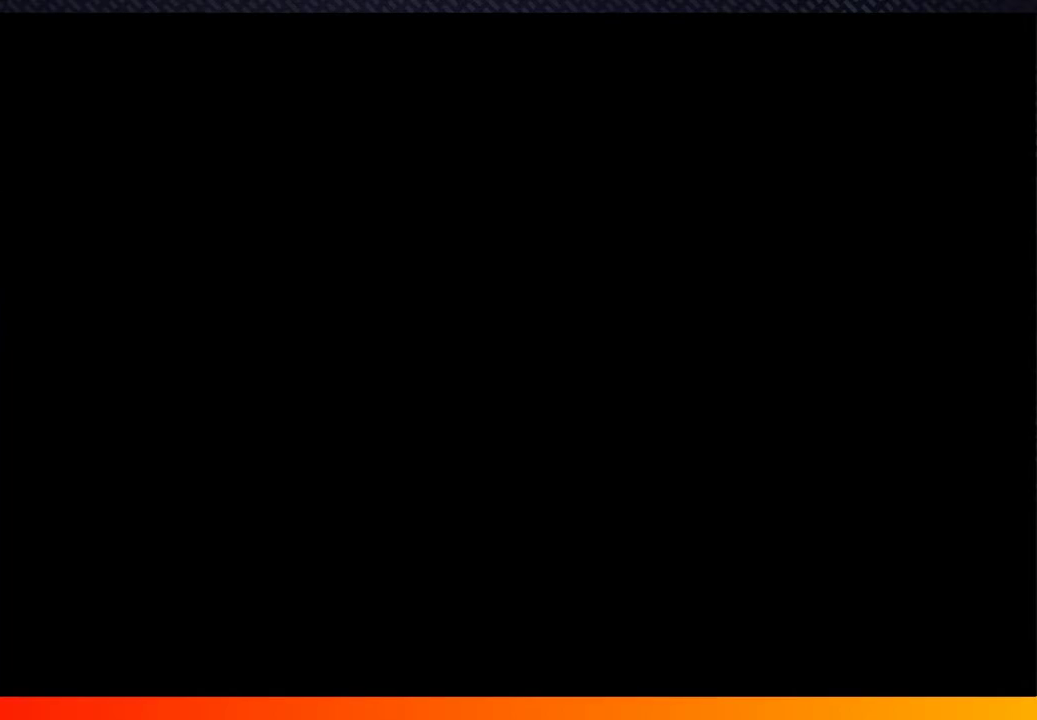
{"buttons": [], "left_stick": "center", "right_stick": "center", "events": [[17, "A", "down"], [117, "A", "up"], [183, "A", "down"], [267, "A", "up"], [350, "A", "down"], [467, "A", "up"]]}
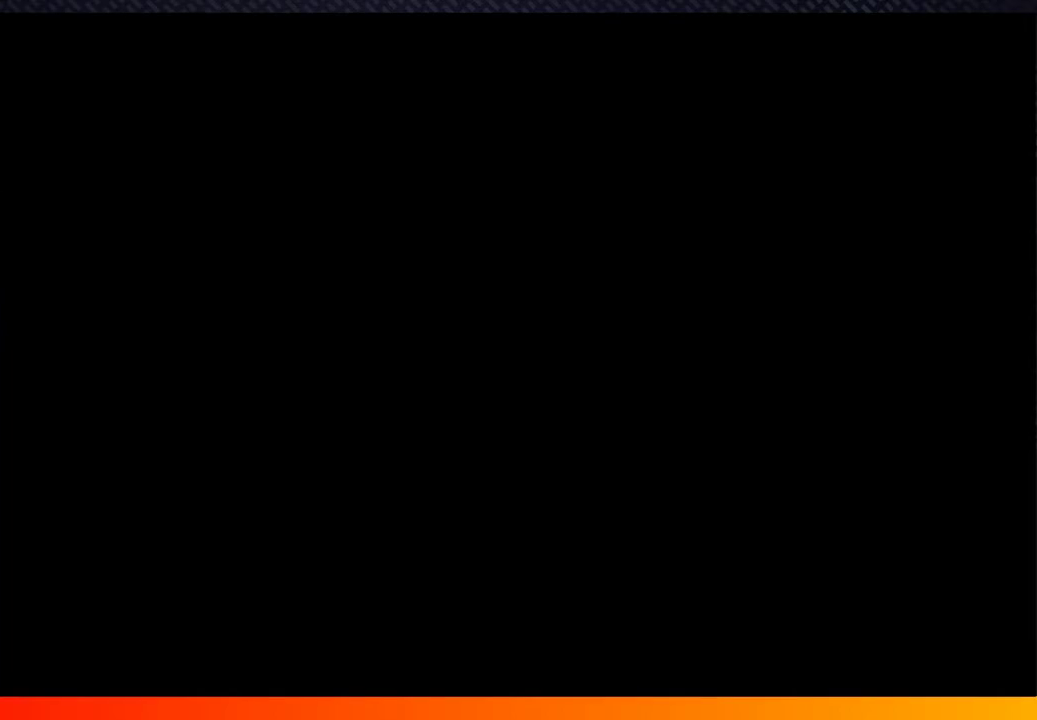
{"buttons": ["A"], "left_stick": "center", "right_stick": "center", "events": [[267, "A", "down"], [367, "A", "up"], [467, "A", "down"]]}
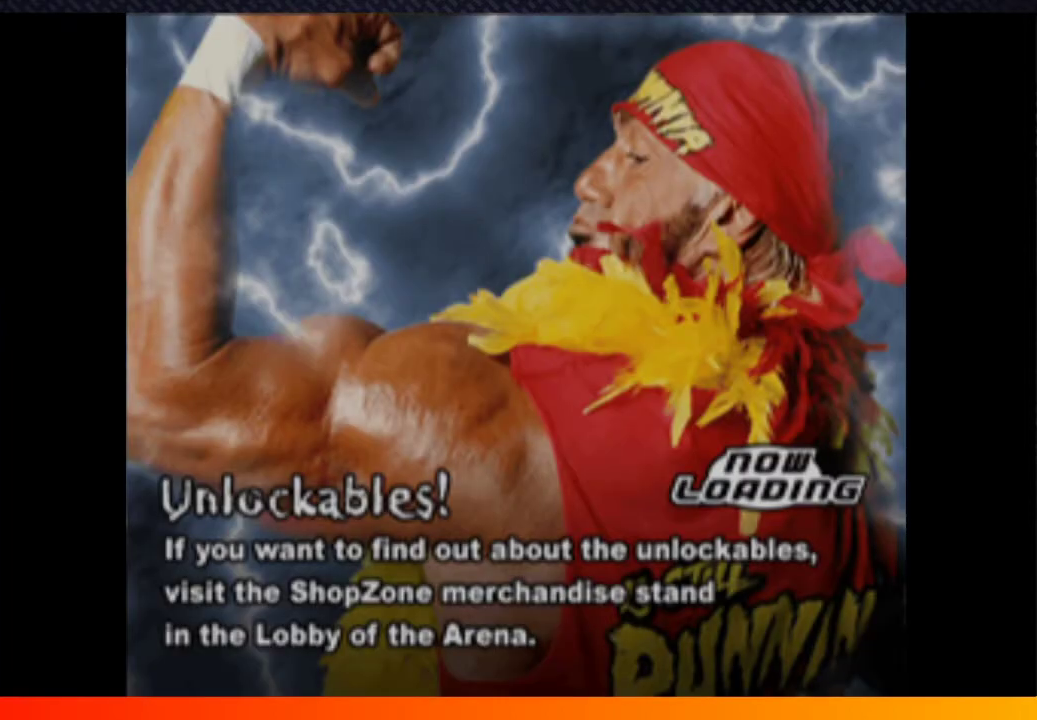
{"buttons": ["A"], "left_stick": "center", "right_stick": "center", "events": [[117, "A", "up"], [200, "A", "down"], [367, "A", "up"], [417, "A", "down"]]}
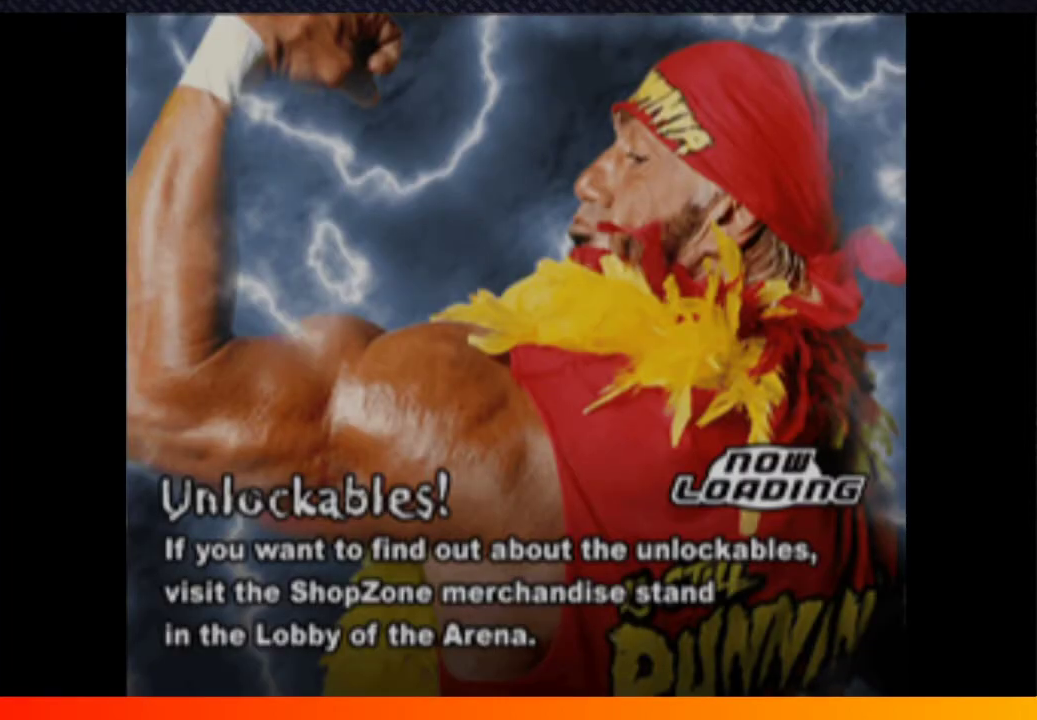
{"buttons": ["A"], "left_stick": "center", "right_stick": "center", "events": [[67, "A", "up"], [150, "A", "down"], [200, "A", "up"], [267, "A", "down"], [300, "A", "up"], [383, "A", "down"], [450, "A", "up"], [467, "A", "down"]]}
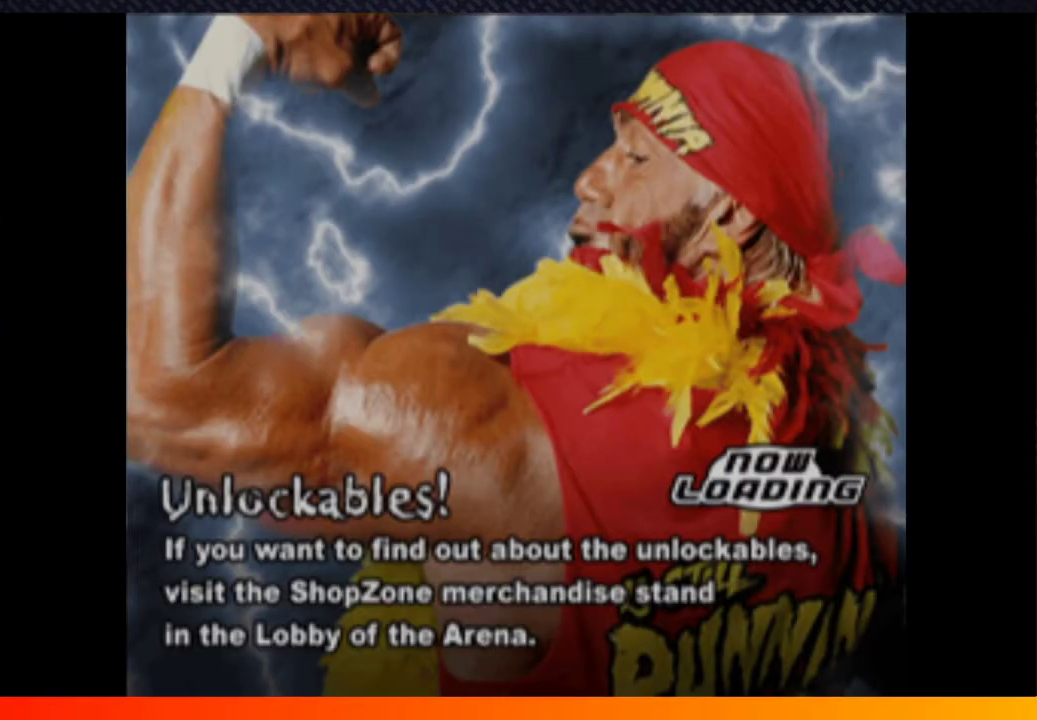
{"buttons": [], "left_stick": "center", "right_stick": "center", "events": [[17, "A", "up"], [100, "A", "down"], [150, "A", "up"], [233, "A", "down"], [500, "A", "up"]]}
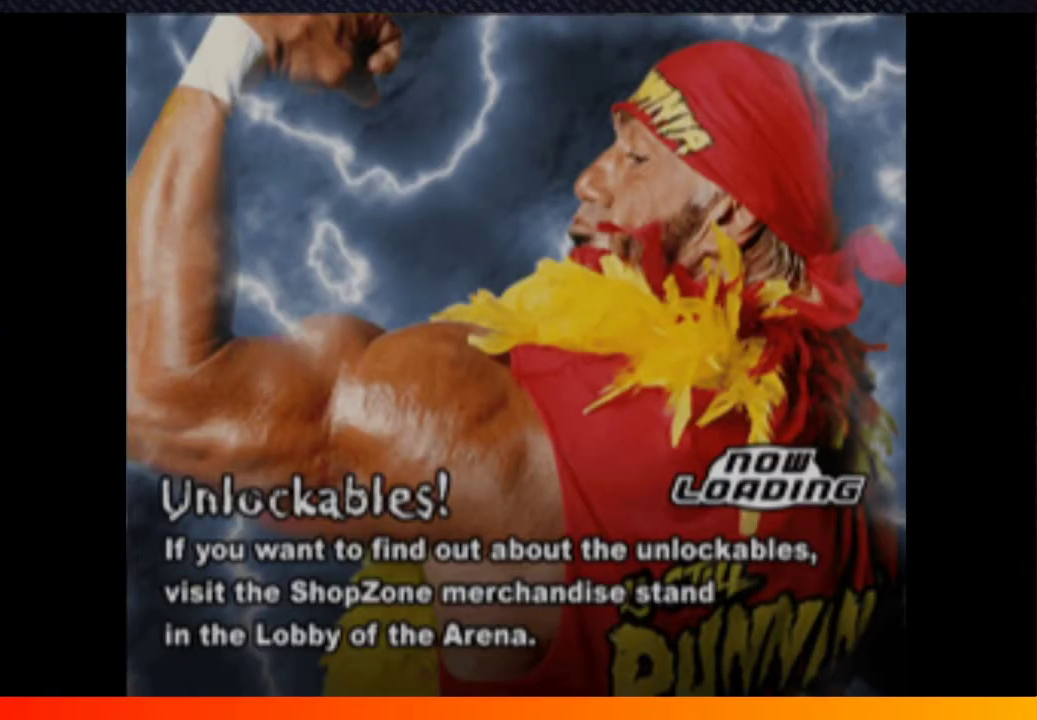
{"buttons": ["A", "START"], "left_stick": "center", "right_stick": "center", "events": [[83, "A", "down"], [183, "START", "down"], [200, "A", "up"], [233, "START", "up"], [283, "A", "down"], [300, "A", "up"], [383, "A", "down"], [433, "START", "down"]]}
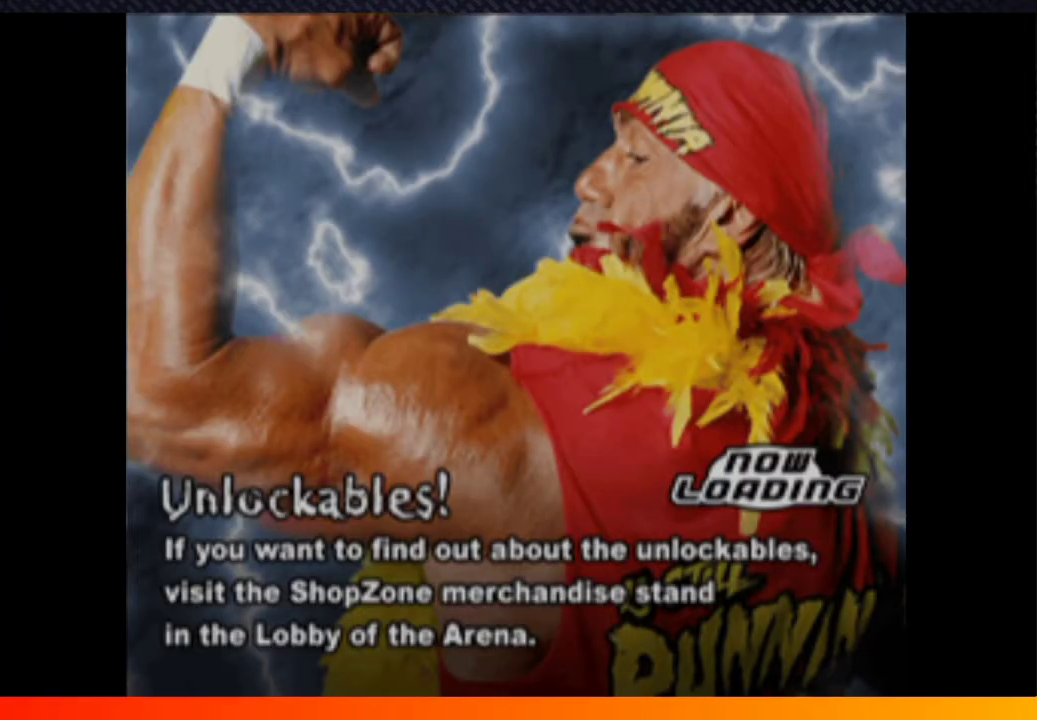
{"buttons": [], "left_stick": "center", "right_stick": "center", "events": [[17, "START", "up"], [50, "R2", "down"], [167, "A", "up"], [167, "START", "down"], [183, "A", "down"], [250, "R2", "up"], [267, "START", "up"], [333, "A", "up"], [383, "START", "down"], [450, "A", "down"], [467, "A", "up"], [483, "START", "up"]]}
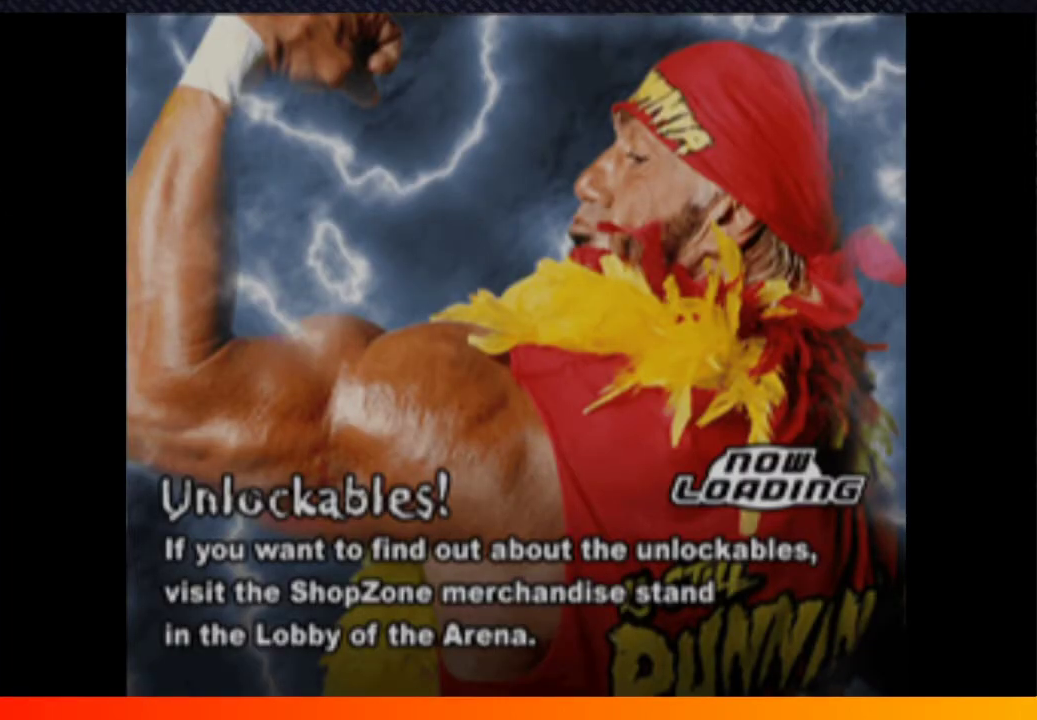
{"buttons": [], "left_stick": "center", "right_stick": "center", "events": [[50, "A", "down"], [83, "A", "up"], [133, "START", "down"], [167, "START", "up"], [183, "A", "down"], [200, "A", "up"], [383, "A", "down"], [383, "START", "down"], [417, "A", "up"], [433, "START", "up"], [467, "A", "down"], [500, "A", "up"]]}
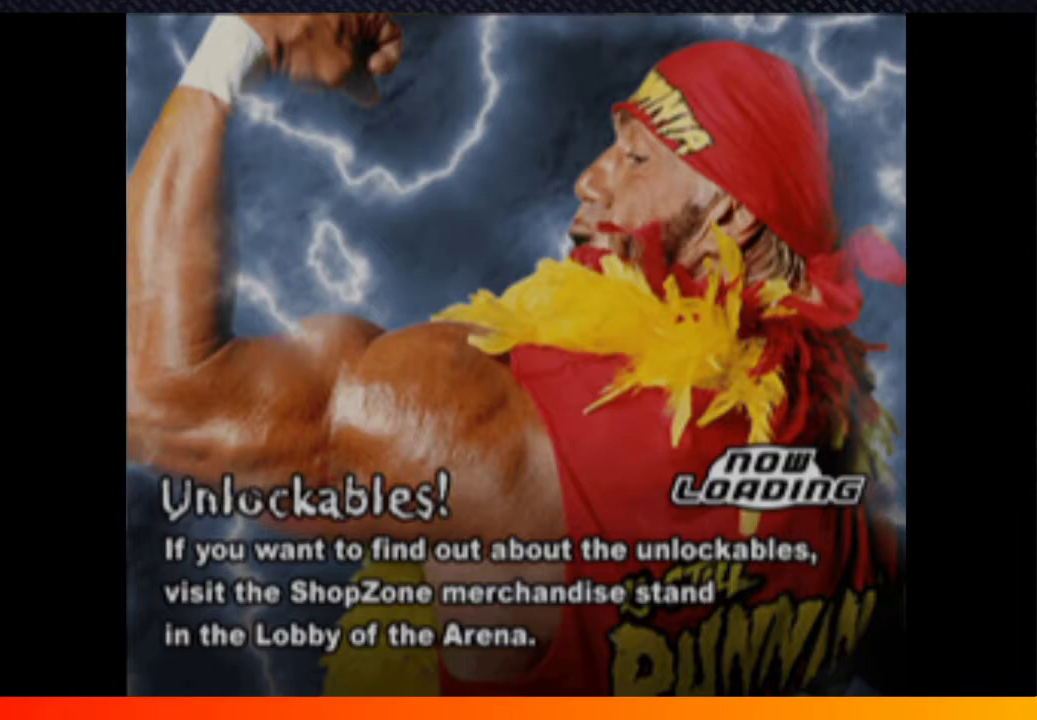
{"buttons": ["A"], "left_stick": "center", "right_stick": "center", "events": [[67, "A", "down"], [117, "A", "up"], [117, "START", "down"], [150, "A", "down"], [167, "START", "up"], [183, "A", "up"], [267, "A", "down"], [317, "A", "up"], [367, "A", "down"], [367, "START", "down"], [383, "A", "up"], [433, "START", "up"], [483, "A", "down"]]}
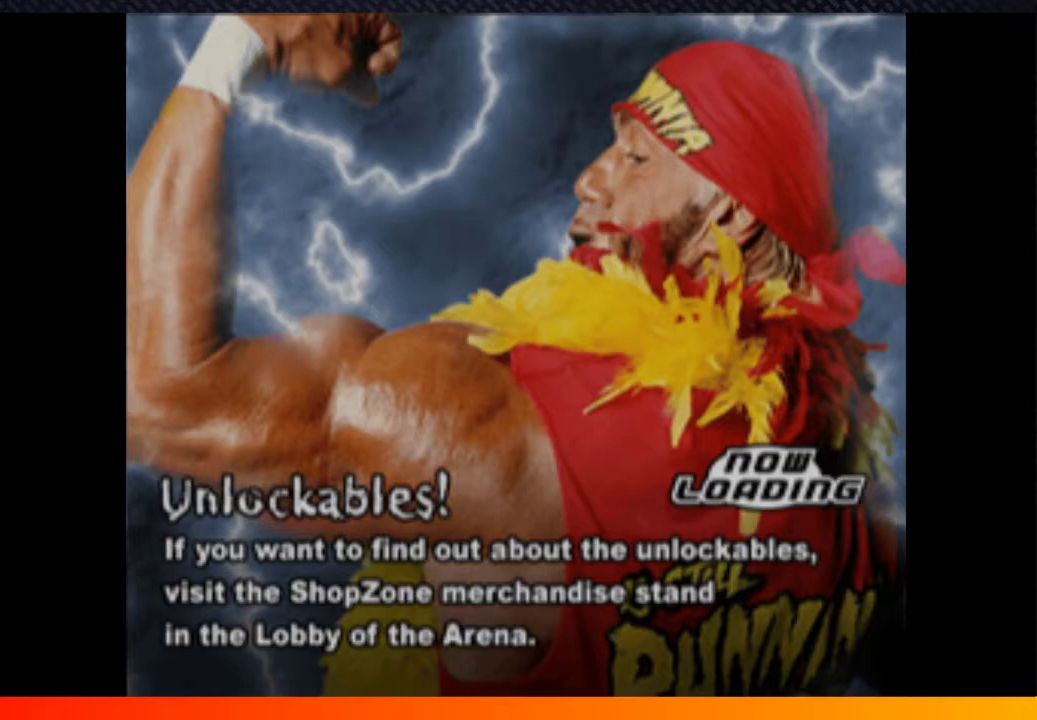
{"buttons": ["START"], "left_stick": "center", "right_stick": "center", "events": [[67, "START", "down"], [83, "A", "up"], [117, "START", "up"], [167, "A", "down"], [183, "A", "up"], [250, "A", "down"], [283, "A", "up"], [300, "START", "down"], [350, "START", "up"], [367, "A", "down"], [400, "A", "up"], [433, "A", "down"], [467, "A", "up"], [500, "START", "down"]]}
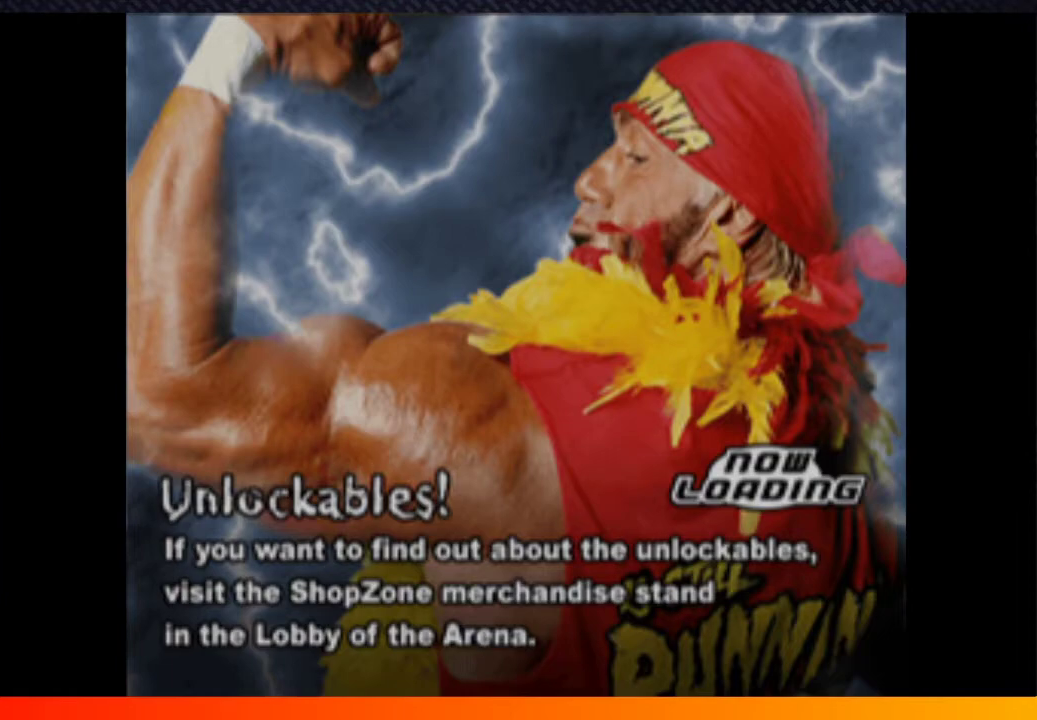
{"buttons": [], "left_stick": "center", "right_stick": "center", "events": [[50, "START", "up"], [67, "A", "down"], [183, "A", "up"], [217, "START", "down"], [267, "START", "up"], [283, "A", "down"], [317, "A", "up"], [367, "A", "down"], [400, "A", "up"], [433, "START", "down"], [483, "START", "up"]]}
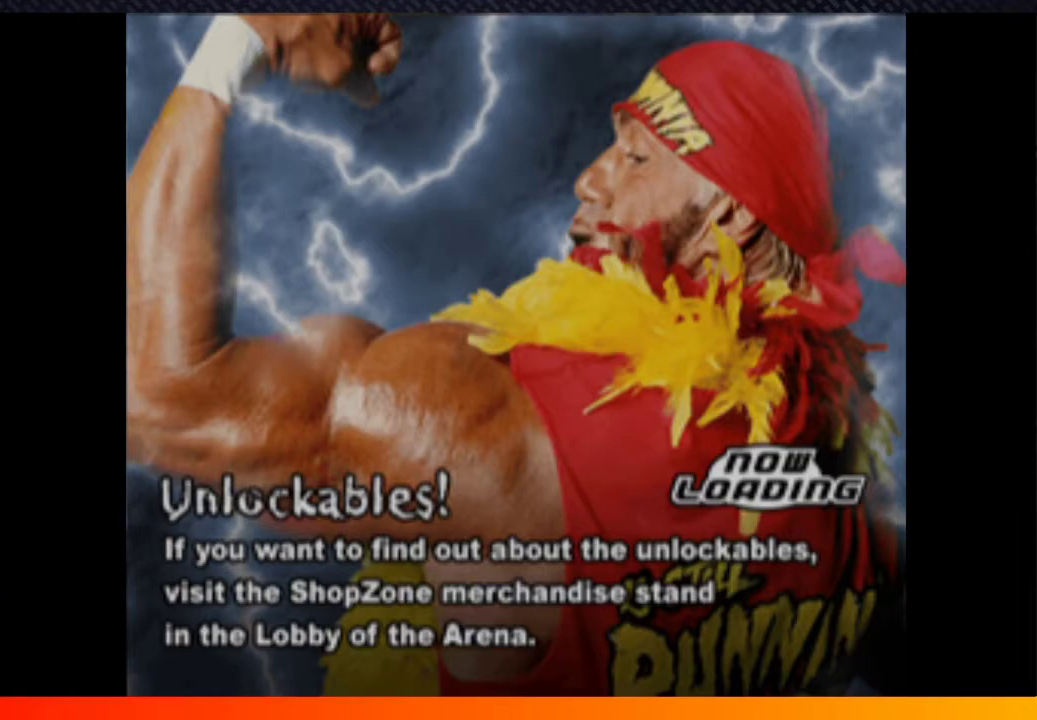
{"buttons": [], "left_stick": "center", "right_stick": "center", "events": [[50, "A", "down"], [67, "A", "up"], [167, "START", "down"], [217, "START", "up"], [267, "A", "down"], [300, "A", "up"], [400, "START", "down"], [417, "A", "down"], [433, "A", "up"], [450, "START", "up"]]}
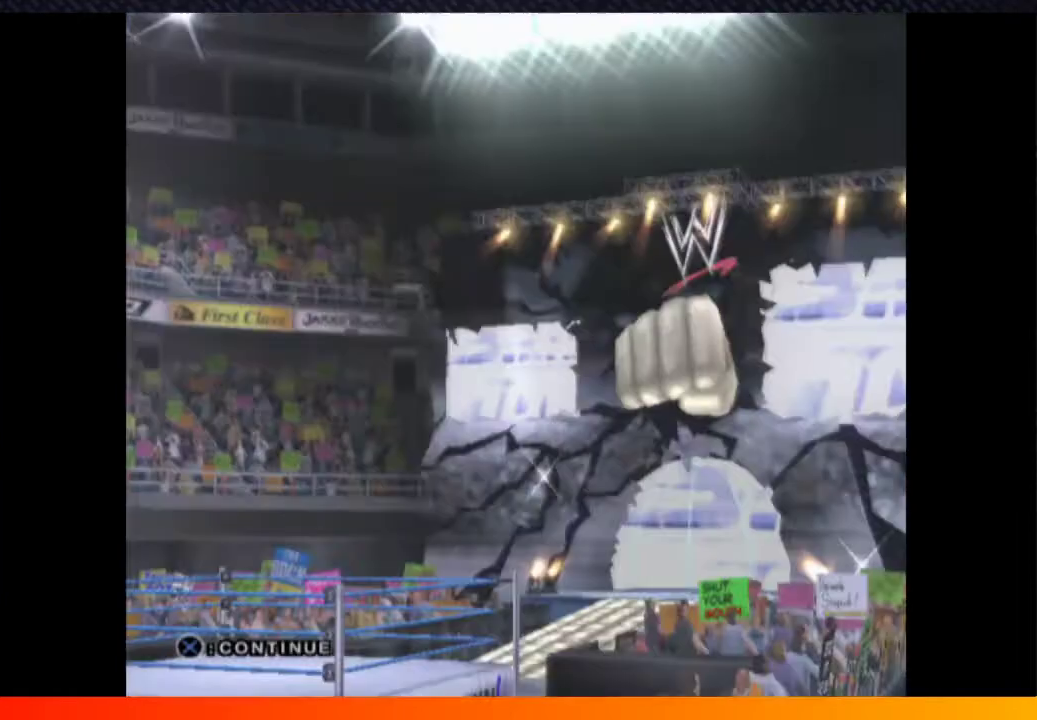
{"buttons": [], "left_stick": "center", "right_stick": "center", "events": [[17, "A", "down"], [33, "A", "up"], [133, "START", "down"], [233, "A", "down"], [233, "START", "up"], [267, "A", "up"], [400, "A", "down"], [500, "A", "up"]]}
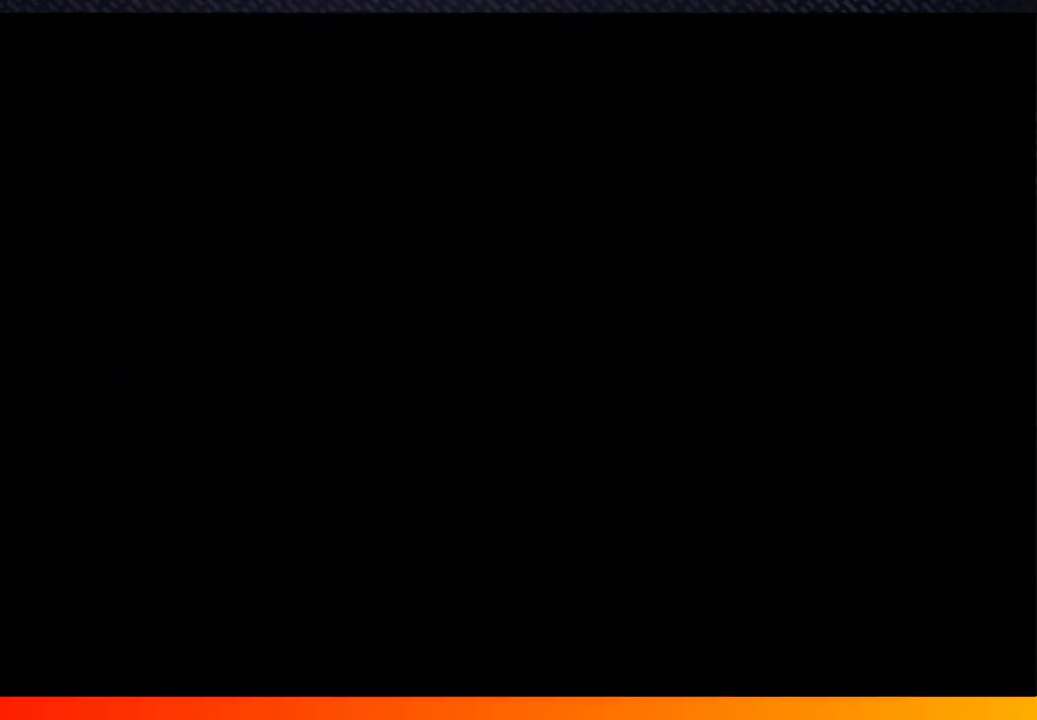
{"buttons": ["A"], "left_stick": "center", "right_stick": "center", "events": [[167, "A", "down"], [267, "A", "up"], [400, "A", "down"], [400, "START", "down"], [433, "A", "up"], [483, "A", "down"], [500, "START", "up"]]}